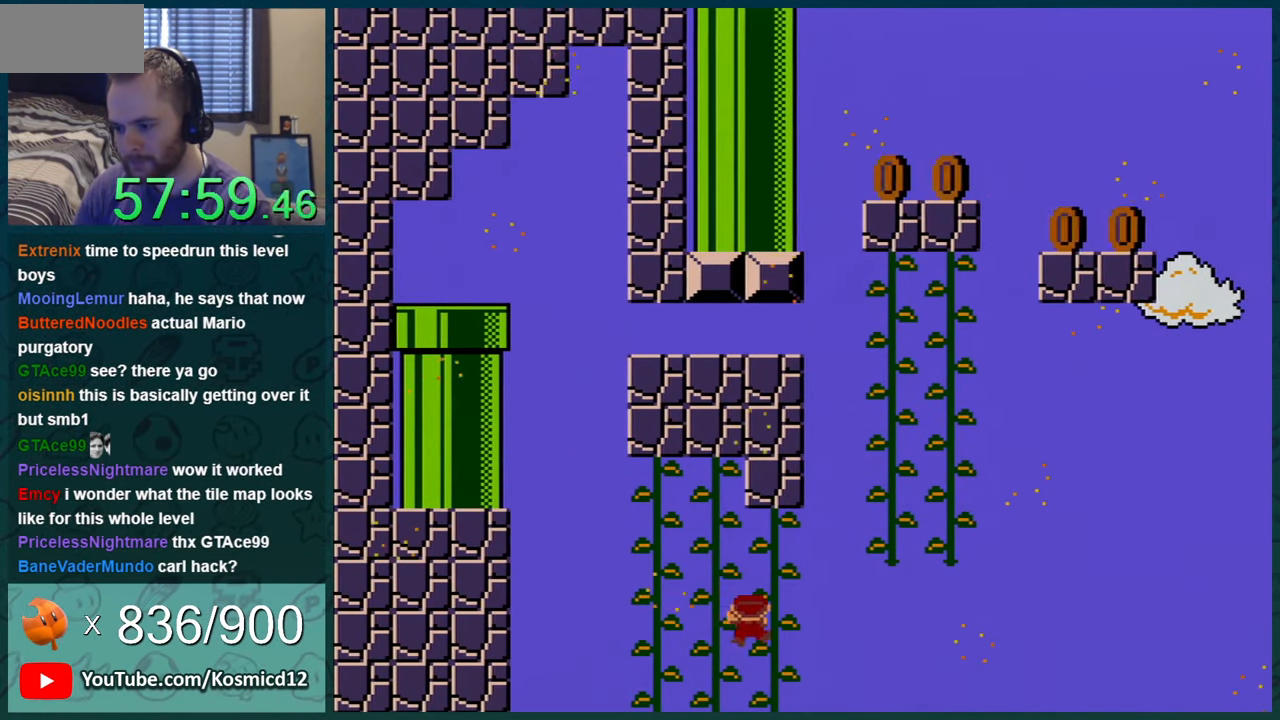
Gameplay with a controller (Nintendo layout); each line is a JSON object with the inputs held at the frame after it. "events" lists button and stick changes between this image and that frame as [ms after this image, input, new state], when the widget could be followed in between. Not read: L1 L3 R1 R3.
{"buttons": ["B", "Y", "DPAD_UP", "DPAD_RIGHT"], "events": [[67, "DPAD_DOWN", "up"], [100, "DPAD_RIGHT", "down"], [250, "B", "down"], [467, "DPAD_UP", "down"]]}
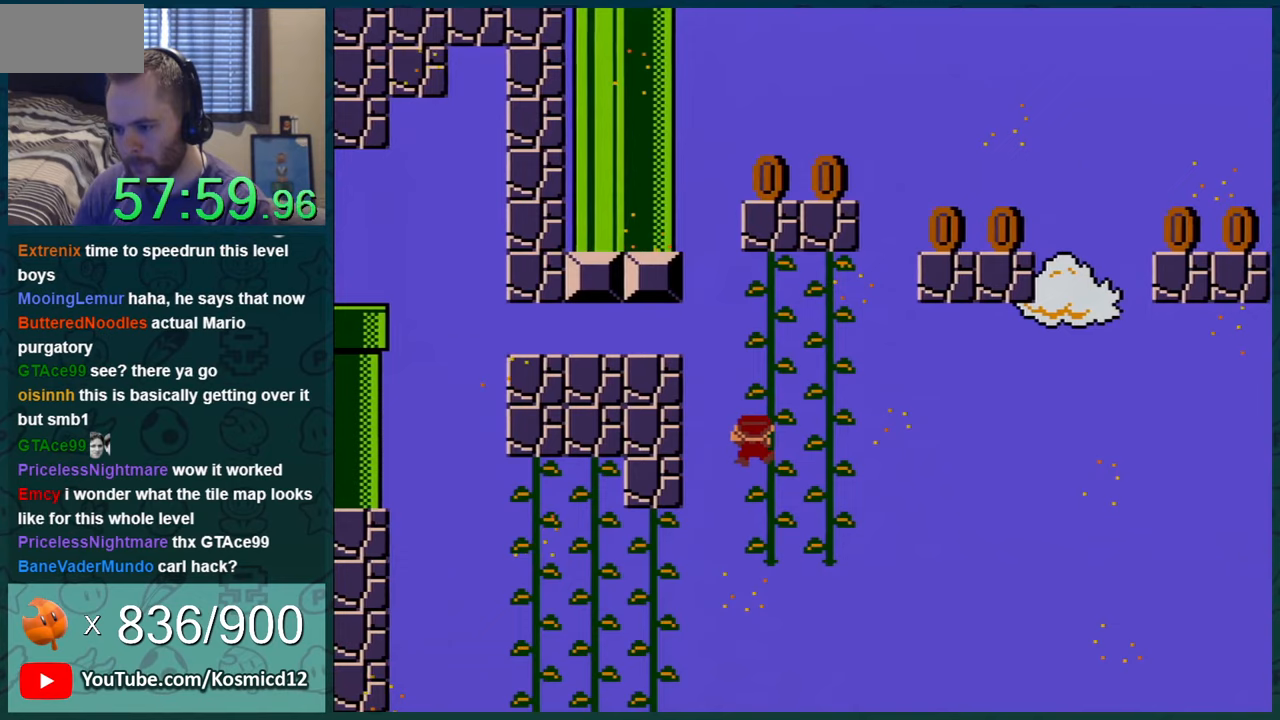
{"buttons": ["Y", "DPAD_LEFT"], "events": [[67, "B", "up"], [100, "DPAD_RIGHT", "up"], [234, "DPAD_UP", "up"], [384, "DPAD_UP", "down"], [417, "DPAD_LEFT", "down"], [450, "DPAD_UP", "up"]]}
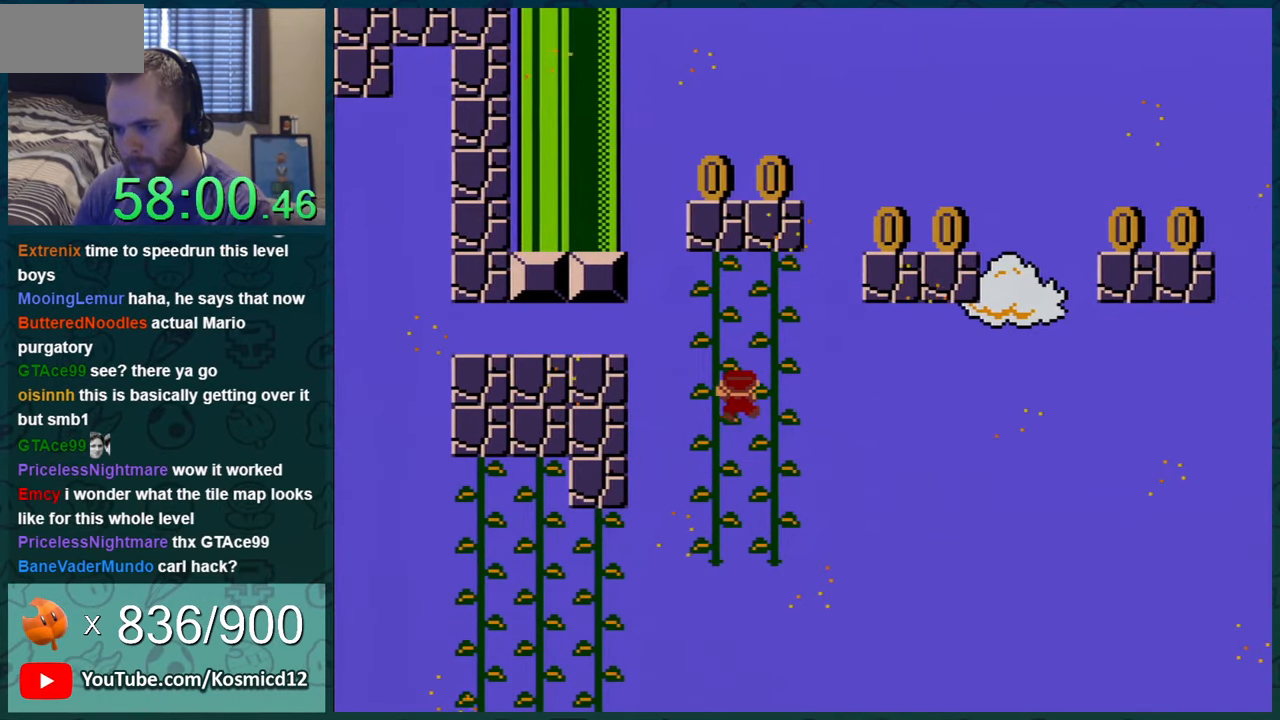
{"buttons": ["Y"], "events": [[33, "DPAD_LEFT", "up"], [133, "DPAD_LEFT", "down"], [250, "DPAD_LEFT", "up"], [350, "DPAD_LEFT", "down"], [433, "DPAD_LEFT", "up"]]}
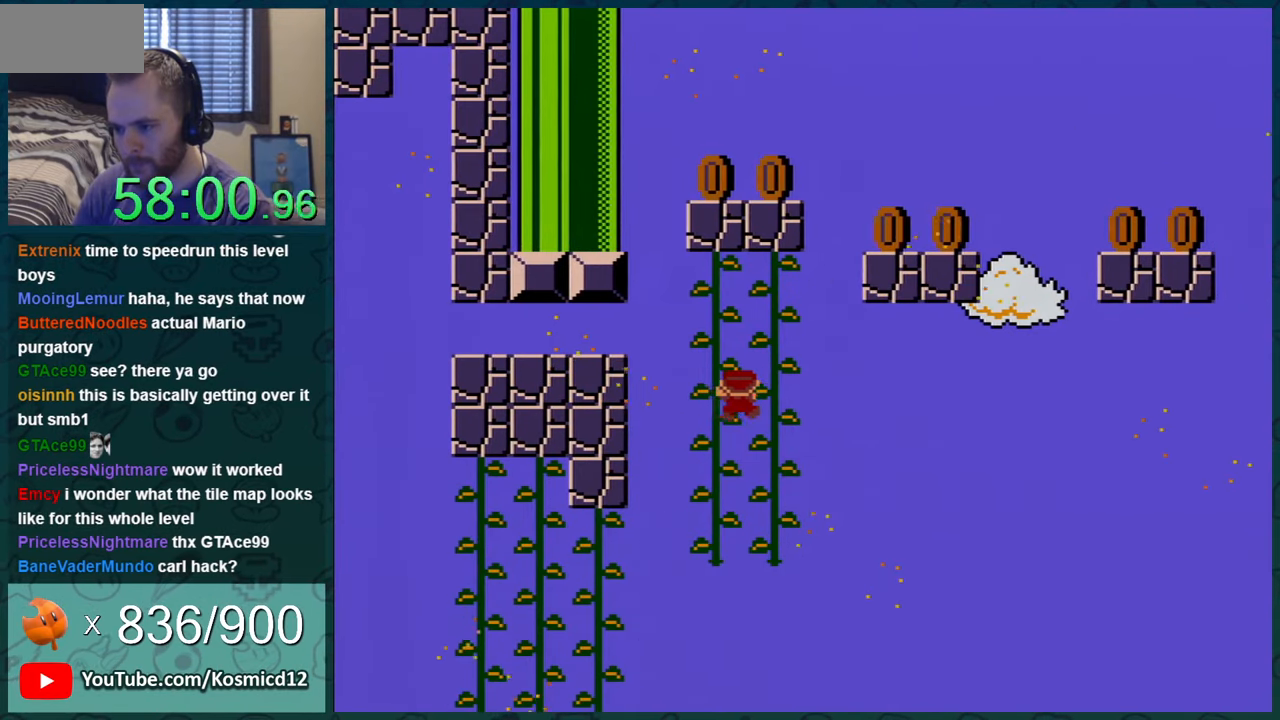
{"buttons": ["Y", "DPAD_LEFT"], "events": [[33, "DPAD_LEFT", "down"], [117, "DPAD_LEFT", "up"], [434, "DPAD_LEFT", "down"]]}
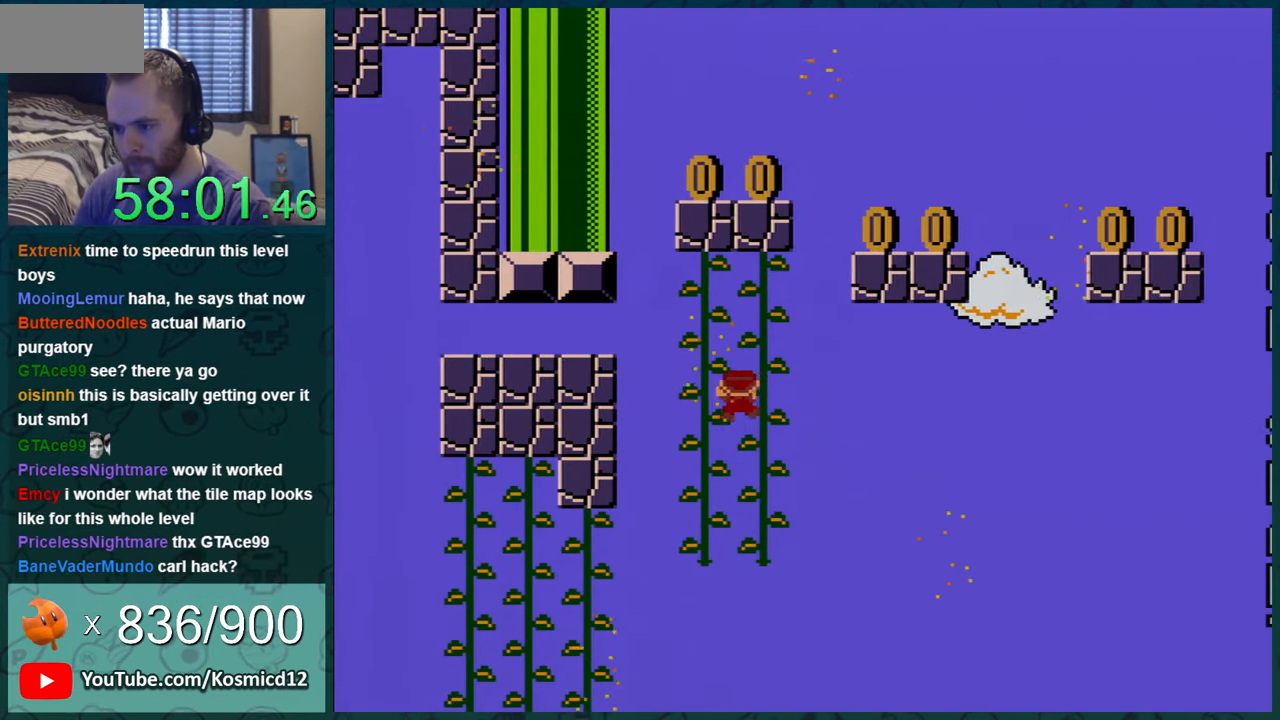
{"buttons": ["Y", "DPAD_LEFT"], "events": [[33, "DPAD_LEFT", "up"], [100, "DPAD_LEFT", "down"], [133, "DPAD_UP", "down"], [166, "DPAD_UP", "up"], [216, "DPAD_LEFT", "up"], [500, "DPAD_LEFT", "down"]]}
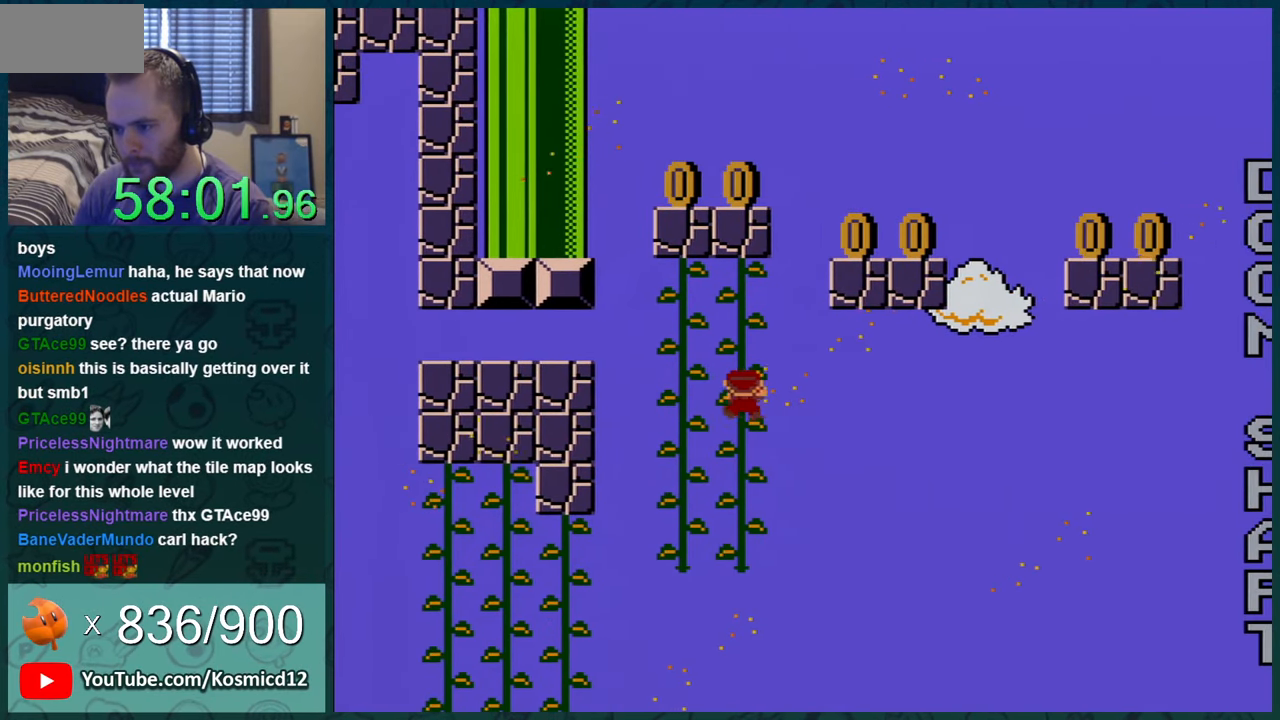
{"buttons": ["Y"], "events": [[250, "DPAD_LEFT", "up"]]}
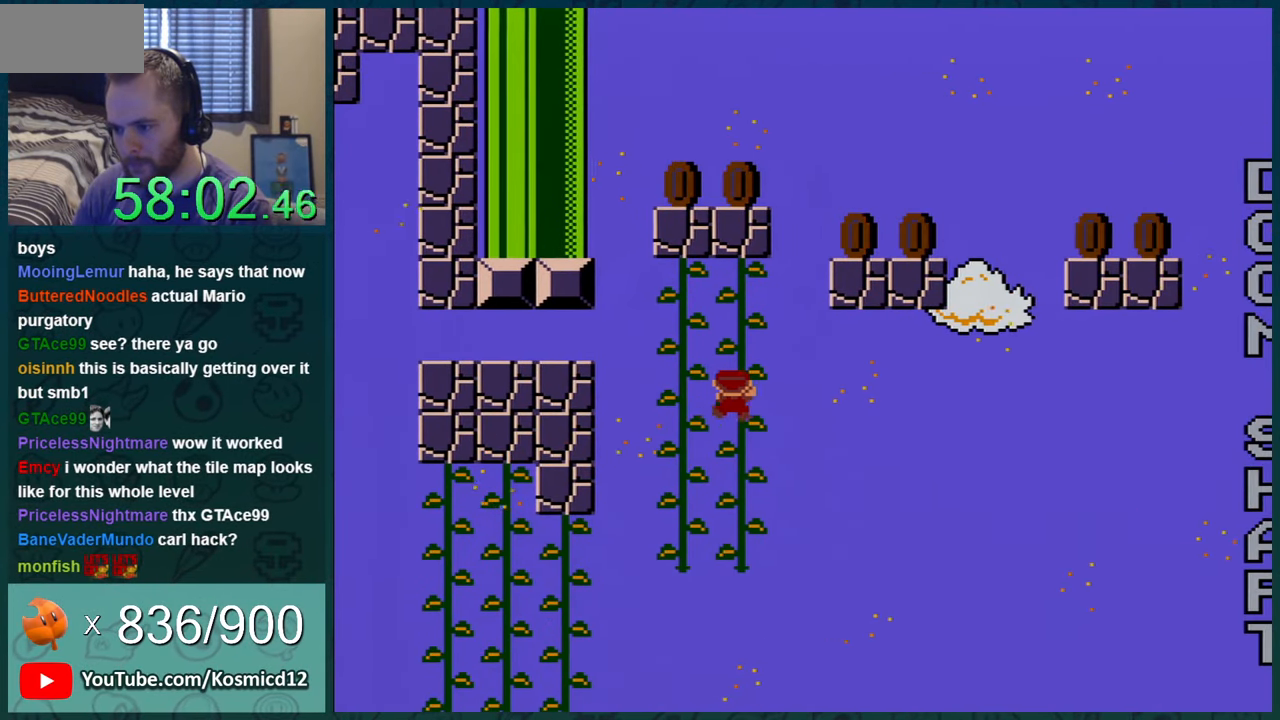
{"buttons": ["Y", "DPAD_LEFT"], "events": [[33, "DPAD_LEFT", "down"], [183, "DPAD_LEFT", "up"], [500, "DPAD_LEFT", "down"]]}
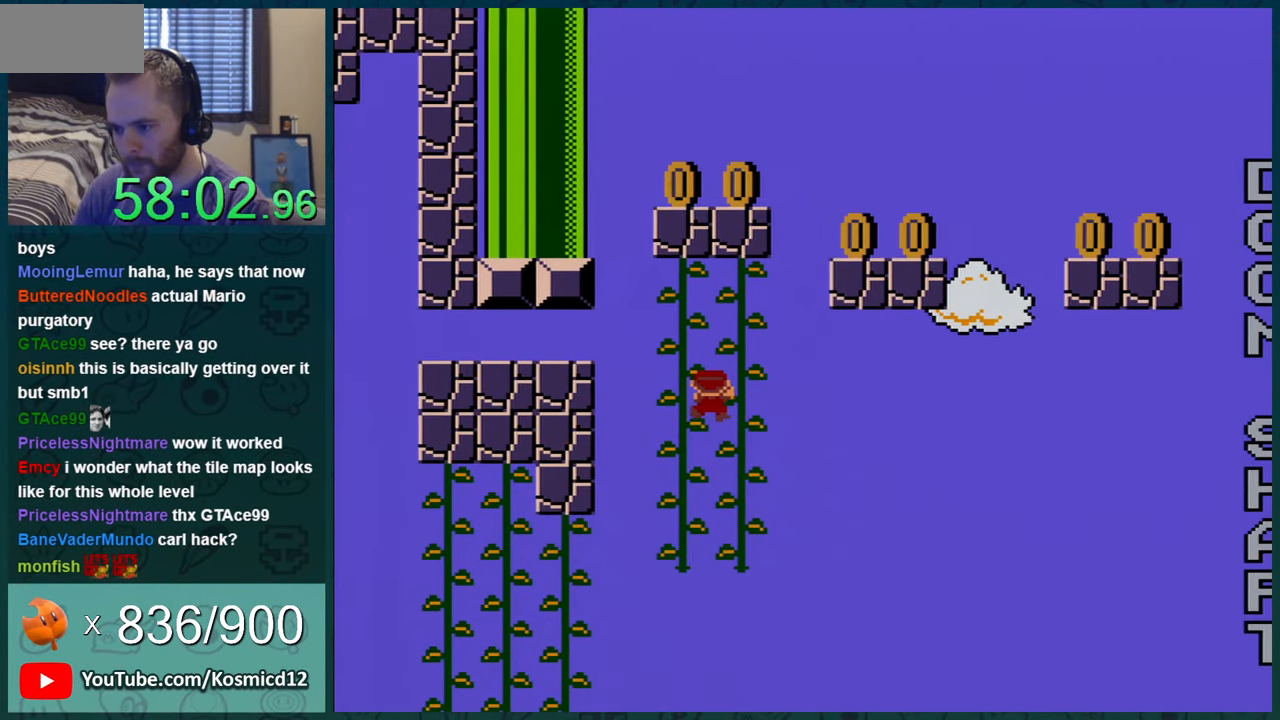
{"buttons": ["Y"], "events": [[83, "DPAD_LEFT", "up"], [217, "DPAD_RIGHT", "down"], [400, "DPAD_RIGHT", "up"]]}
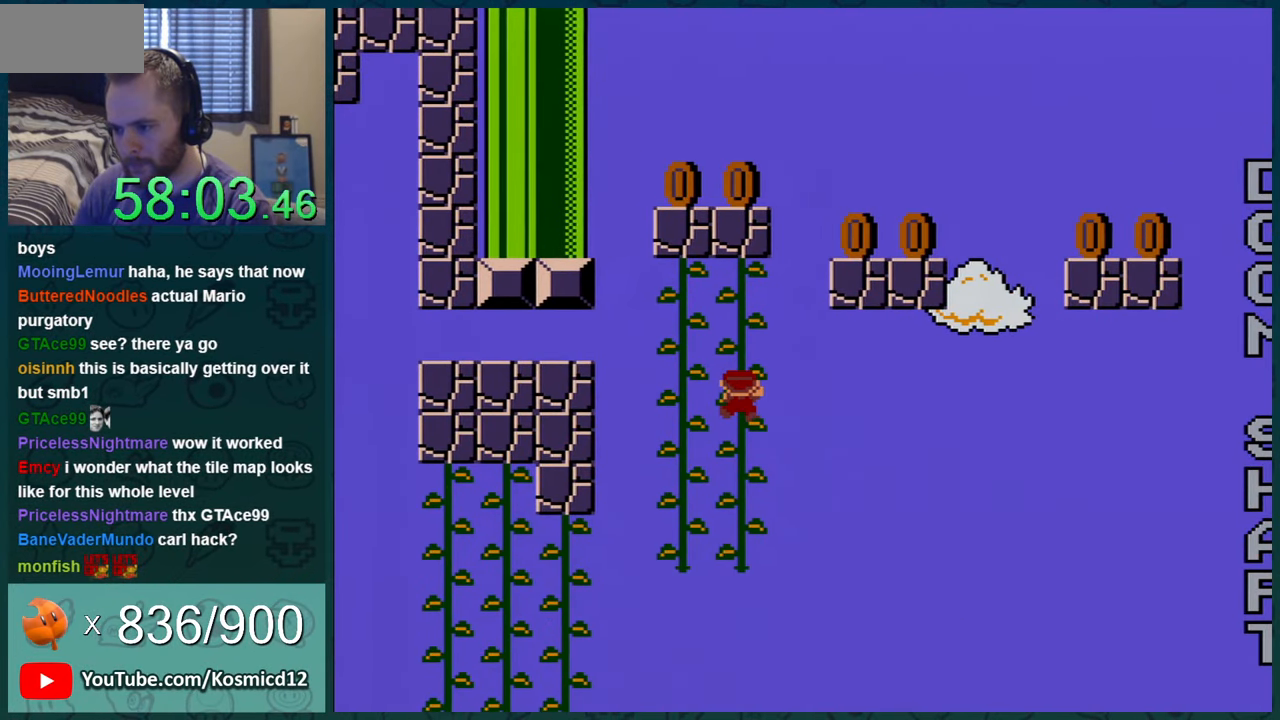
{"buttons": ["B", "Y", "DPAD_RIGHT"], "events": [[133, "DPAD_RIGHT", "down"], [250, "B", "down"]]}
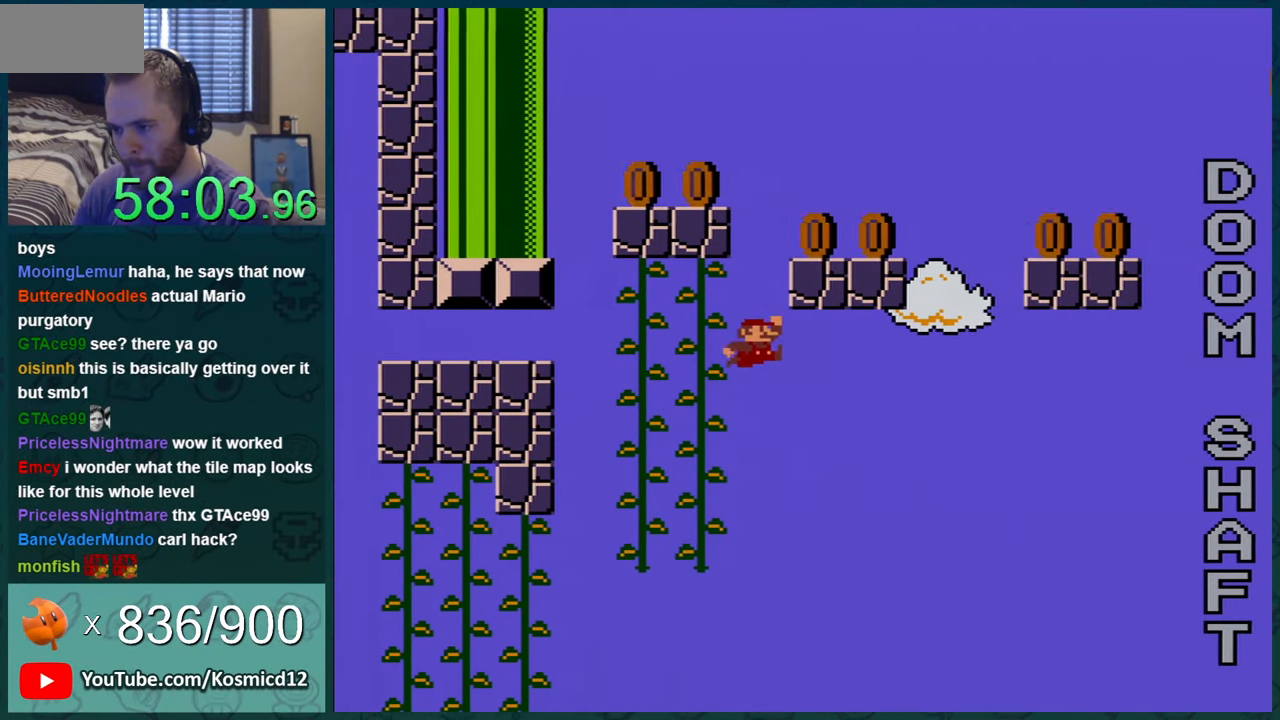
{"buttons": ["Y", "DPAD_UP", "DPAD_LEFT"], "events": [[150, "DPAD_RIGHT", "up"], [150, "DPAD_UP", "down"], [184, "B", "up"], [184, "DPAD_LEFT", "down"], [184, "DPAD_UP", "up"], [300, "DPAD_UP", "down"], [334, "DPAD_LEFT", "up"], [434, "DPAD_LEFT", "down"]]}
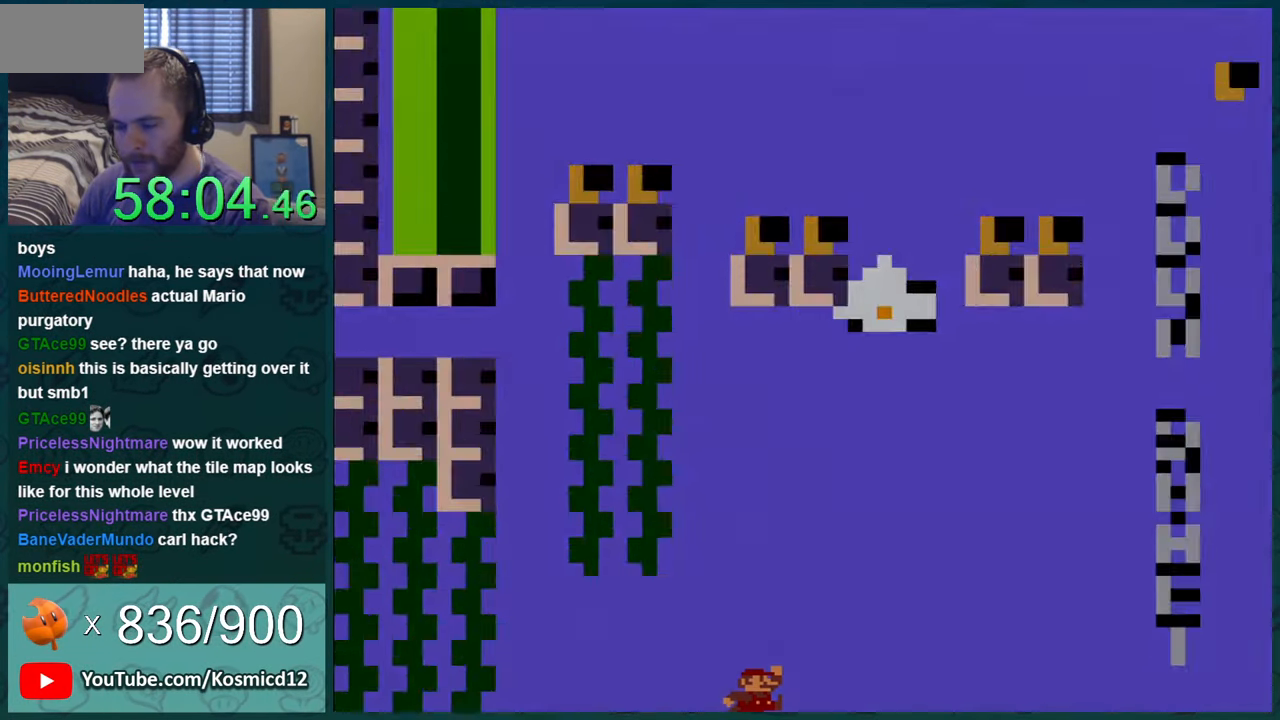
{"buttons": [], "events": [[83, "DPAD_UP", "up"], [216, "DPAD_LEFT", "up"], [300, "Y", "up"]]}
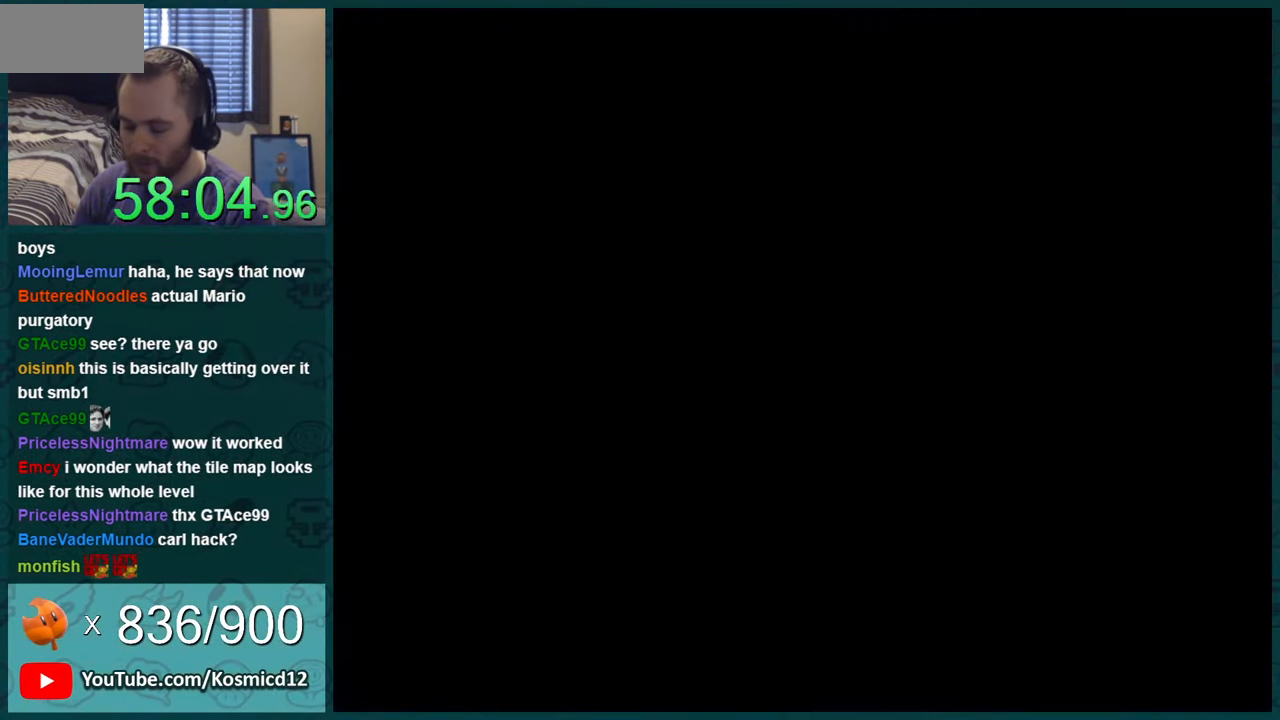
{"buttons": [], "events": []}
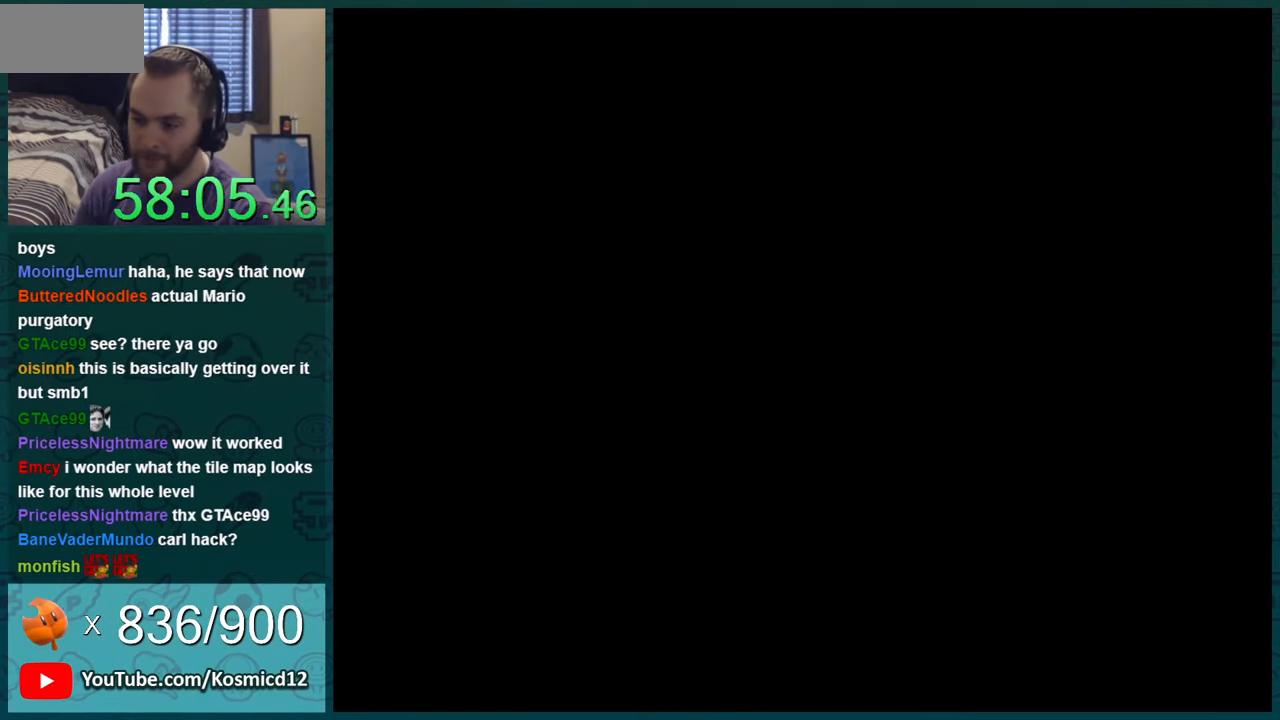
{"buttons": [], "events": []}
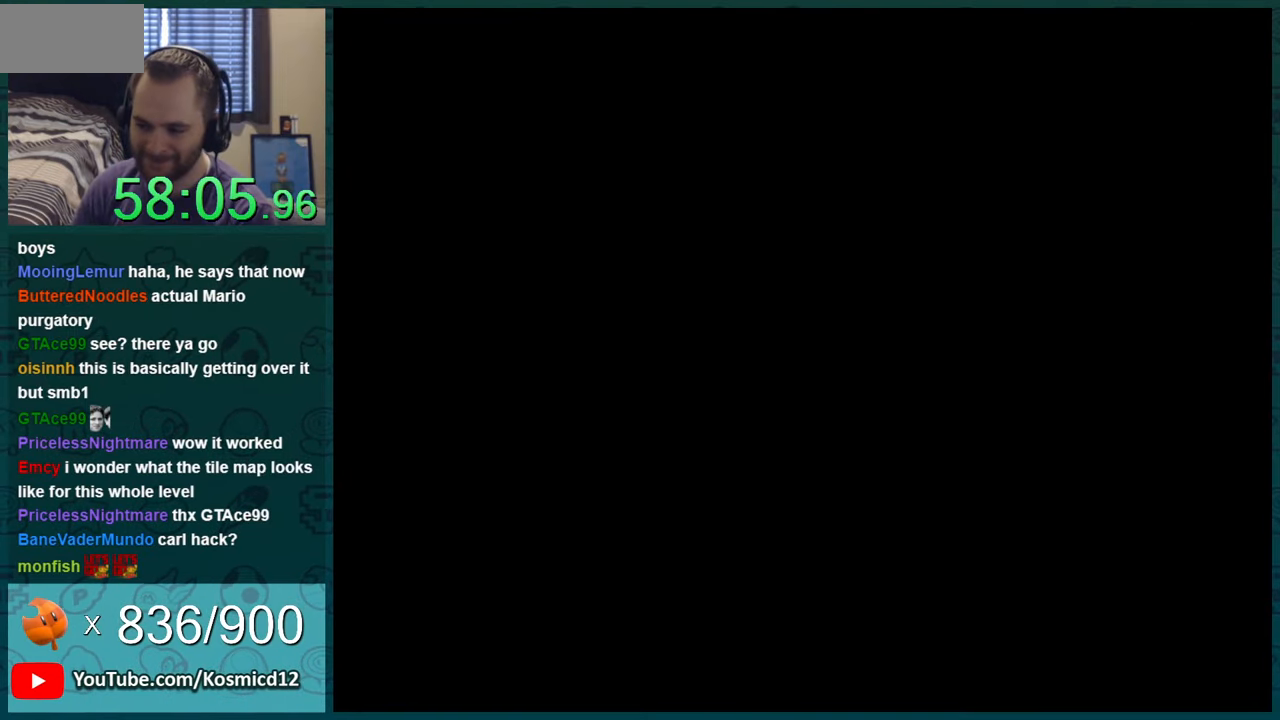
{"buttons": ["Y"], "events": [[434, "Y", "down"]]}
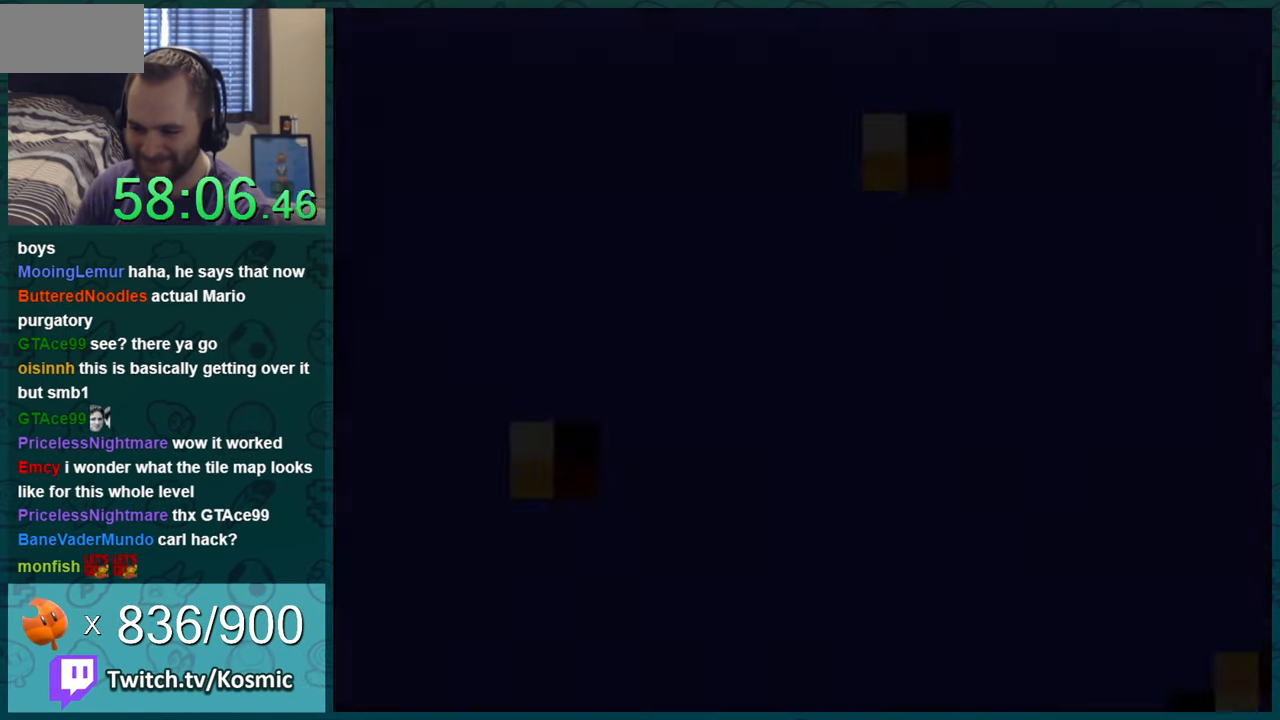
{"buttons": ["Y"], "events": []}
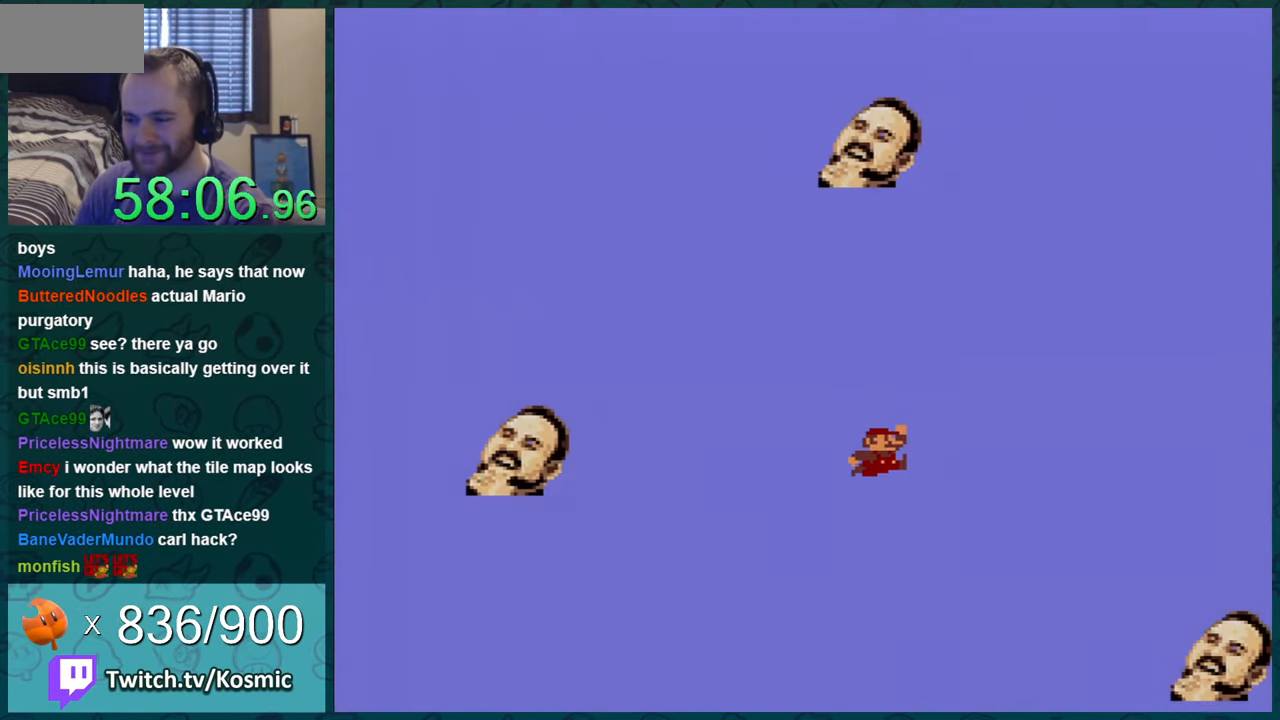
{"buttons": ["Y"], "events": []}
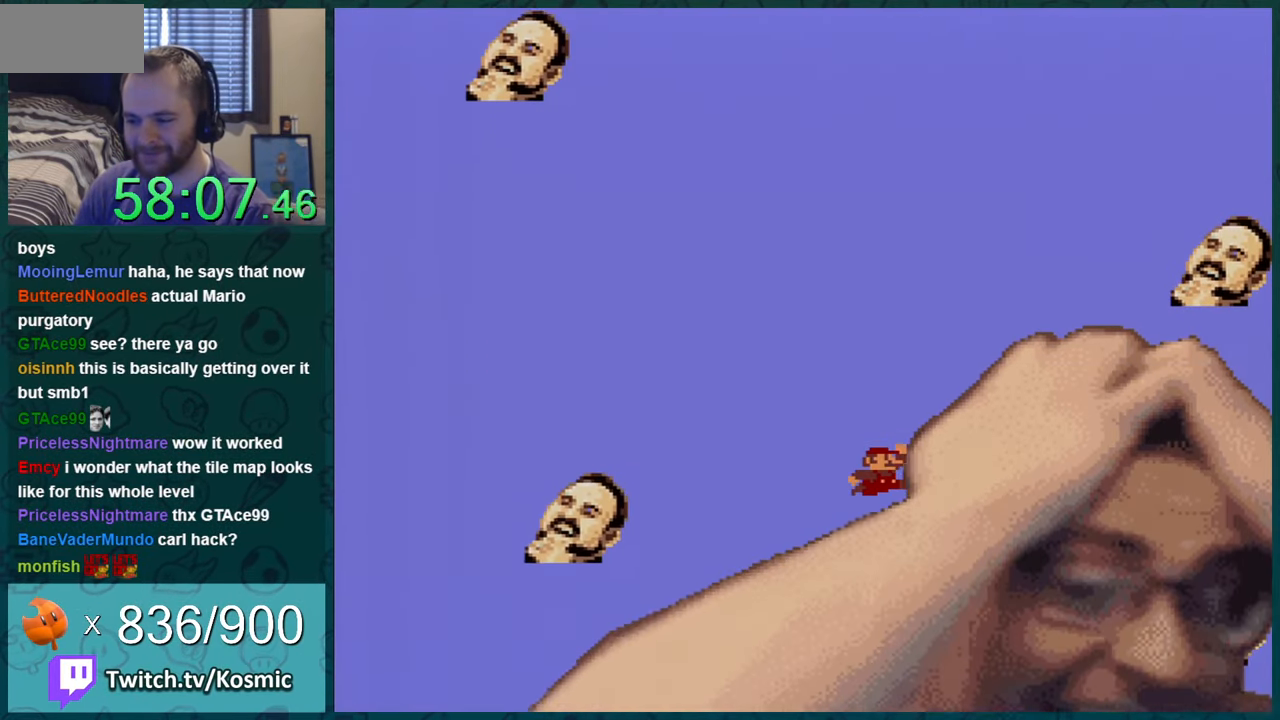
{"buttons": ["Y"], "events": []}
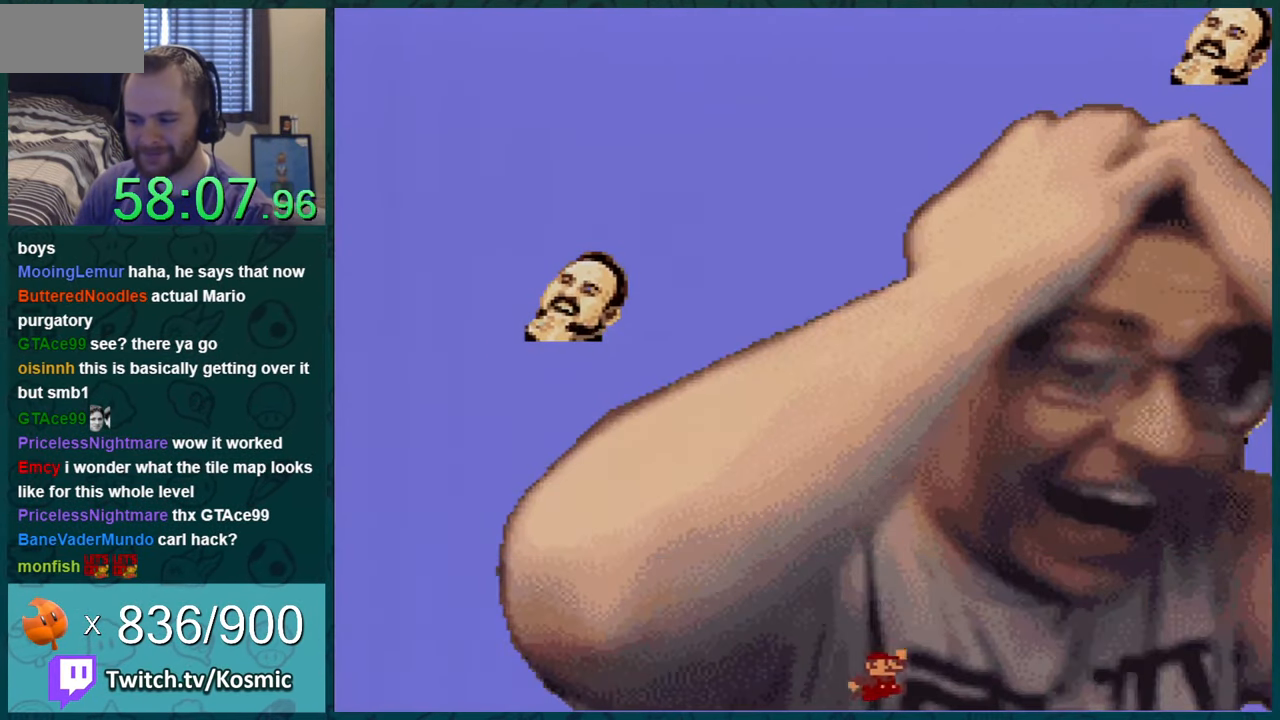
{"buttons": ["Y"], "events": []}
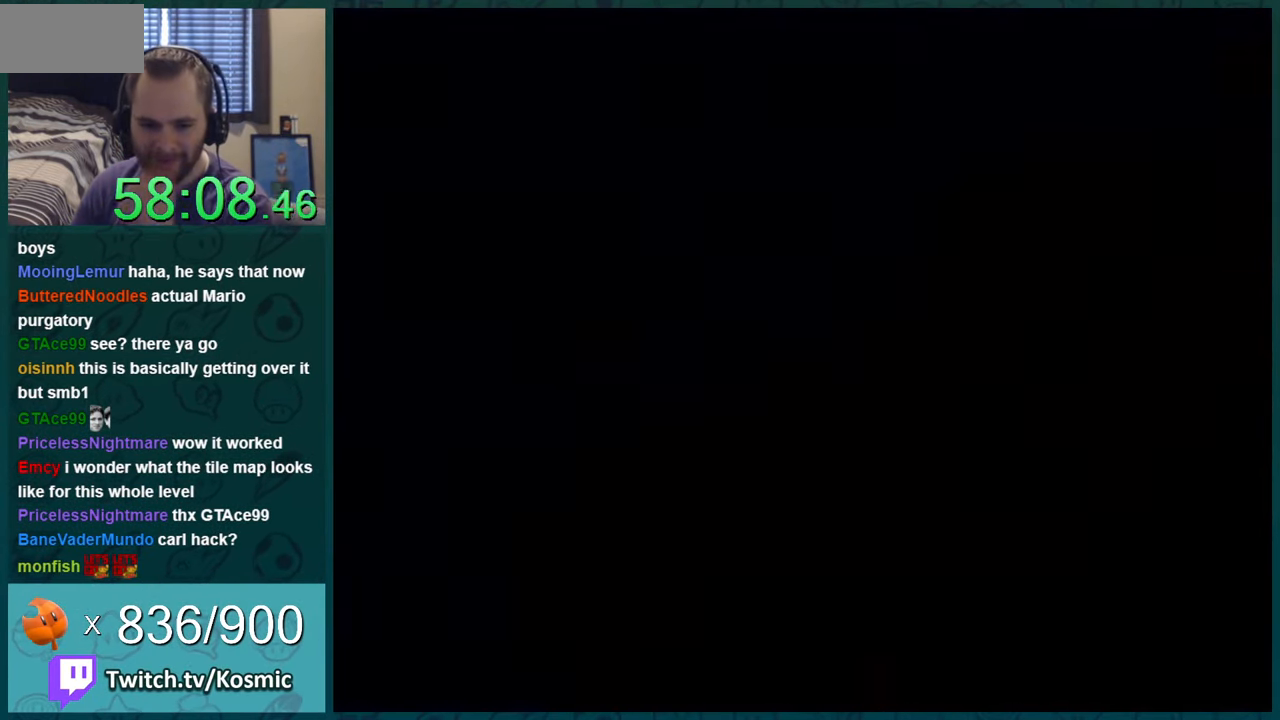
{"buttons": ["Y"], "events": []}
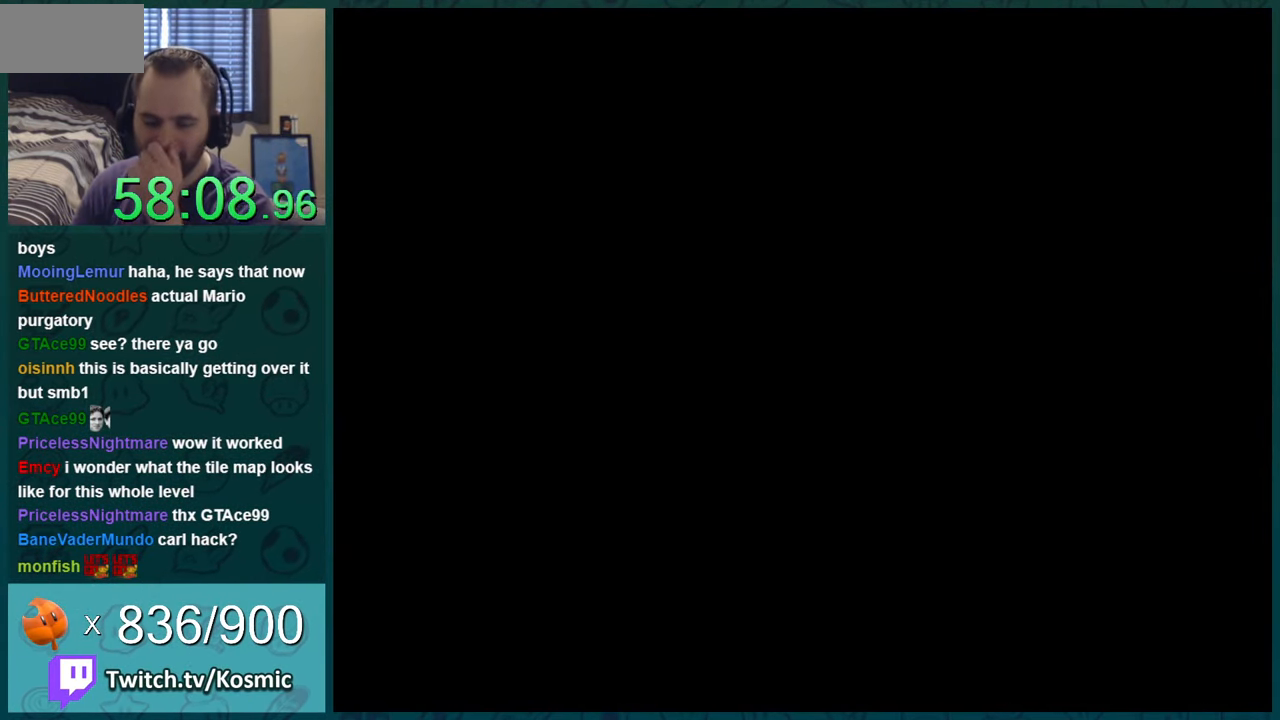
{"buttons": ["Y"], "events": []}
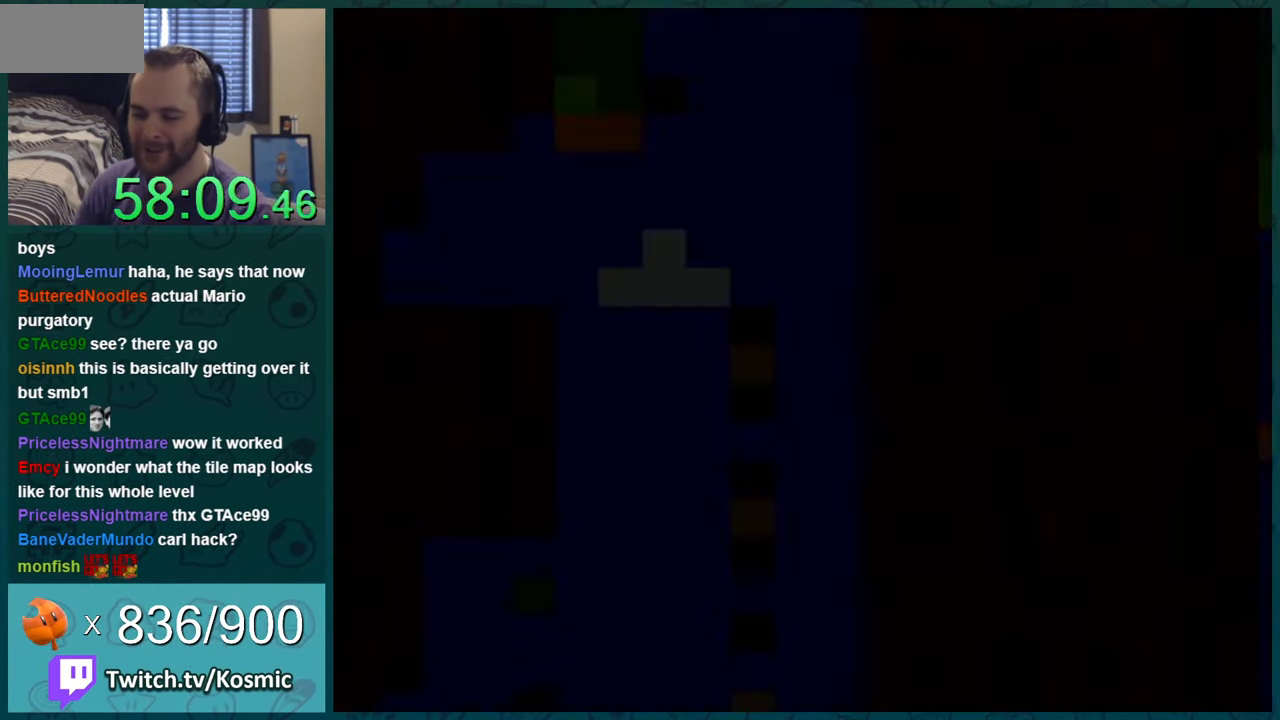
{"buttons": ["Y"], "events": []}
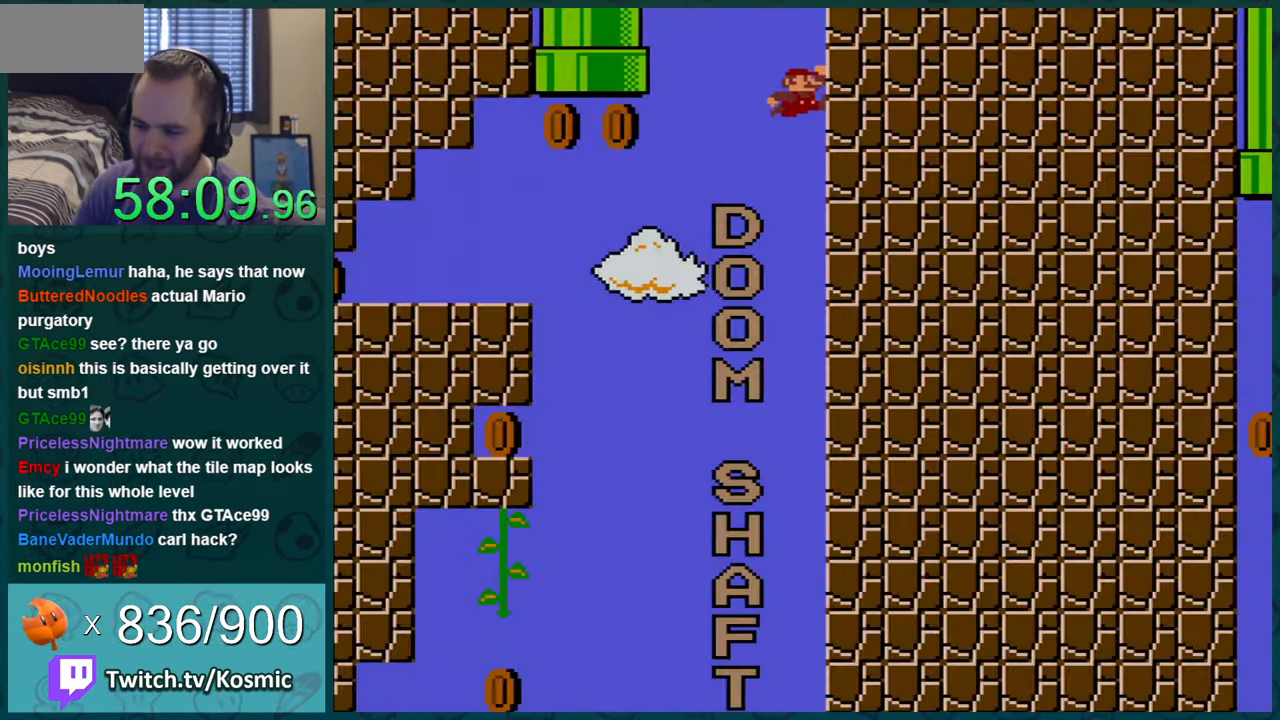
{"buttons": ["Y", "DPAD_LEFT"], "events": [[201, "DPAD_LEFT", "down"]]}
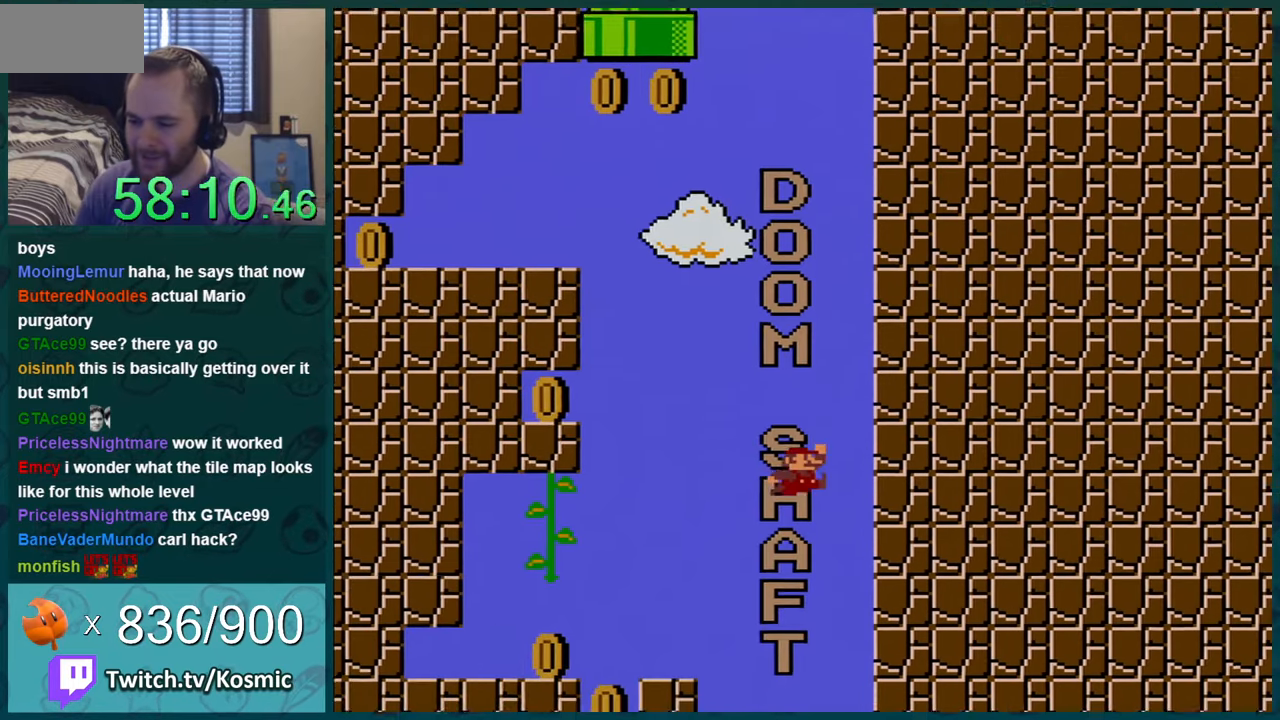
{"buttons": ["Y", "DPAD_RIGHT"], "events": [[234, "DPAD_LEFT", "up"], [234, "DPAD_RIGHT", "down"]]}
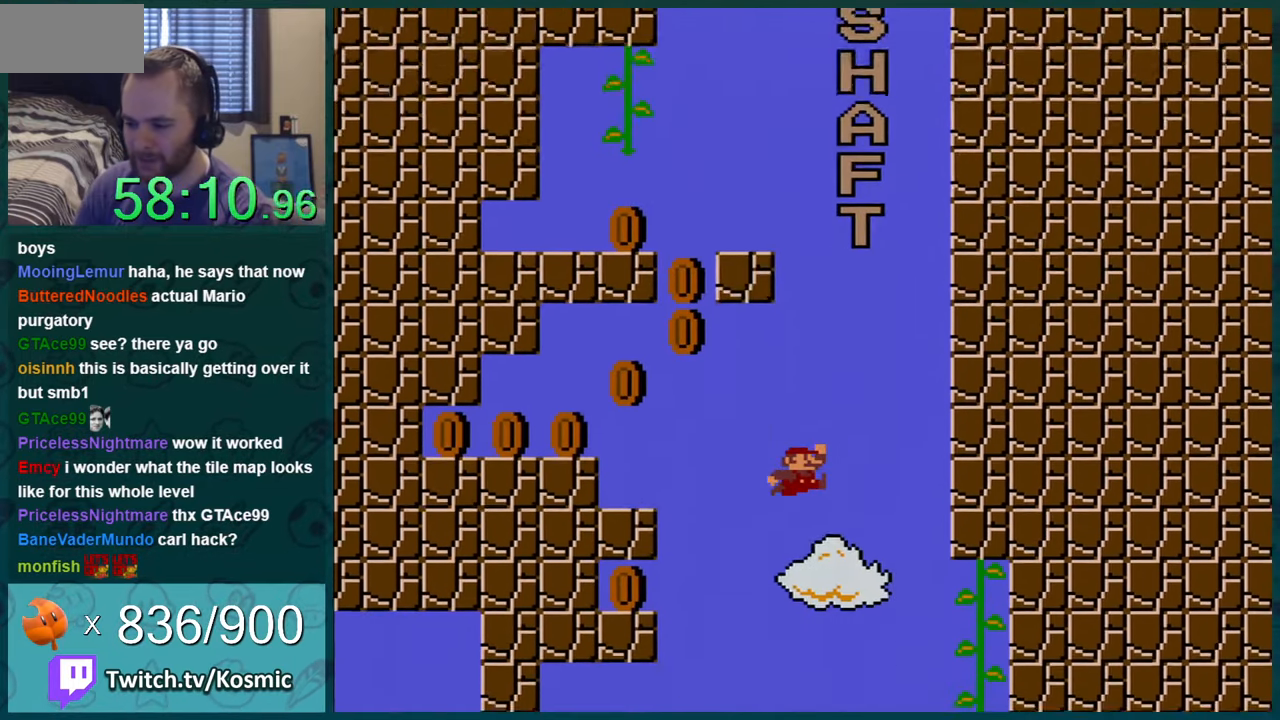
{"buttons": ["B", "Y", "DPAD_LEFT"], "events": [[383, "DPAD_LEFT", "down"], [383, "DPAD_RIGHT", "up"], [483, "B", "down"]]}
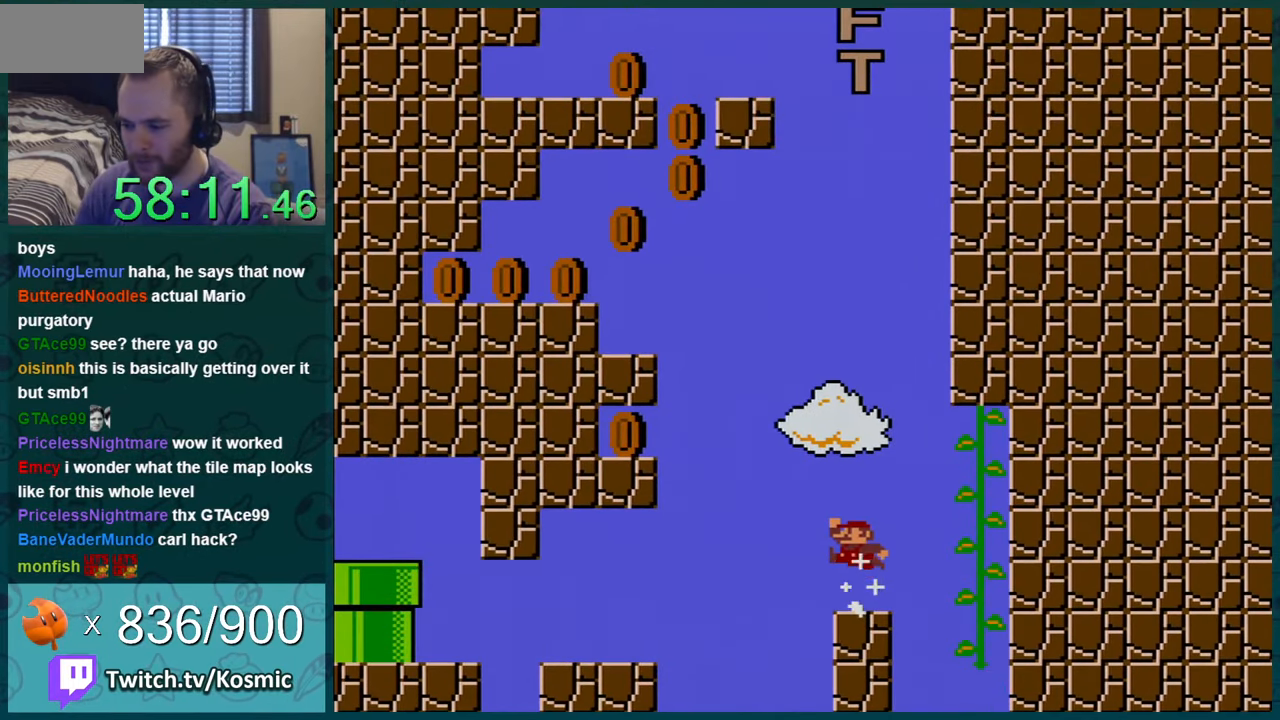
{"buttons": ["Y"], "events": [[33, "DPAD_LEFT", "up"], [300, "B", "up"]]}
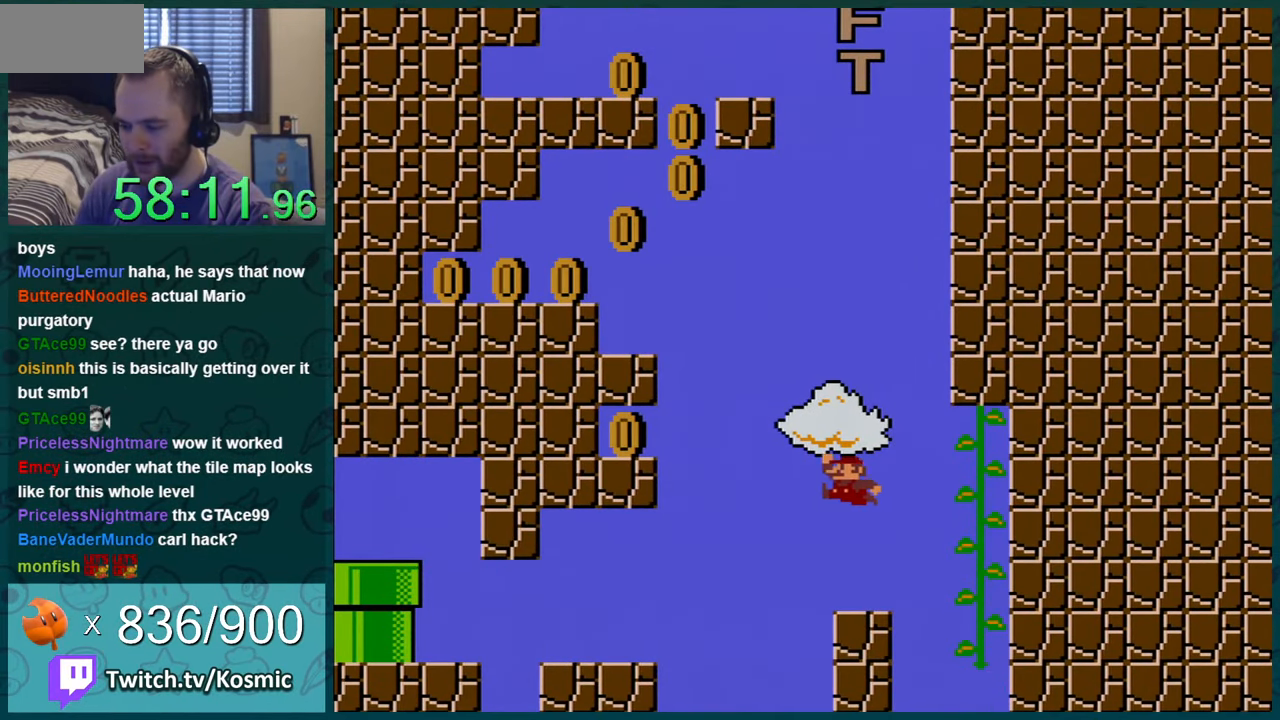
{"buttons": ["Y"], "events": []}
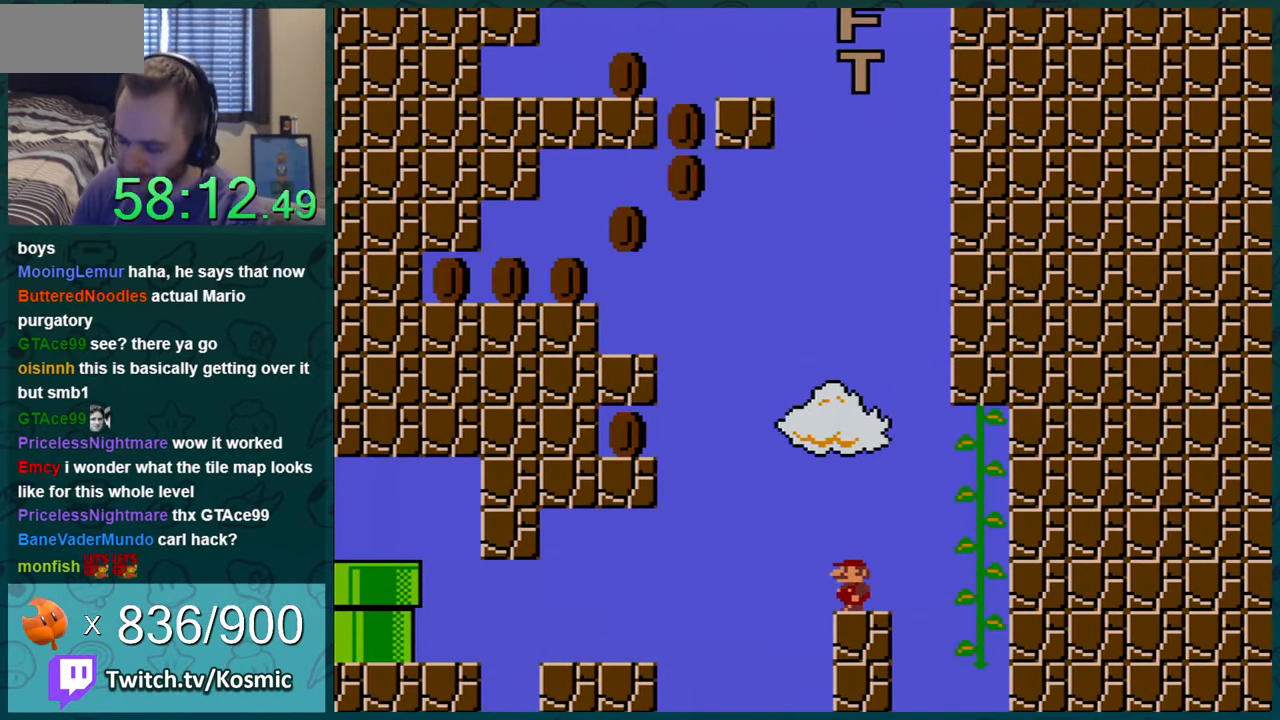
{"buttons": ["Y"], "events": []}
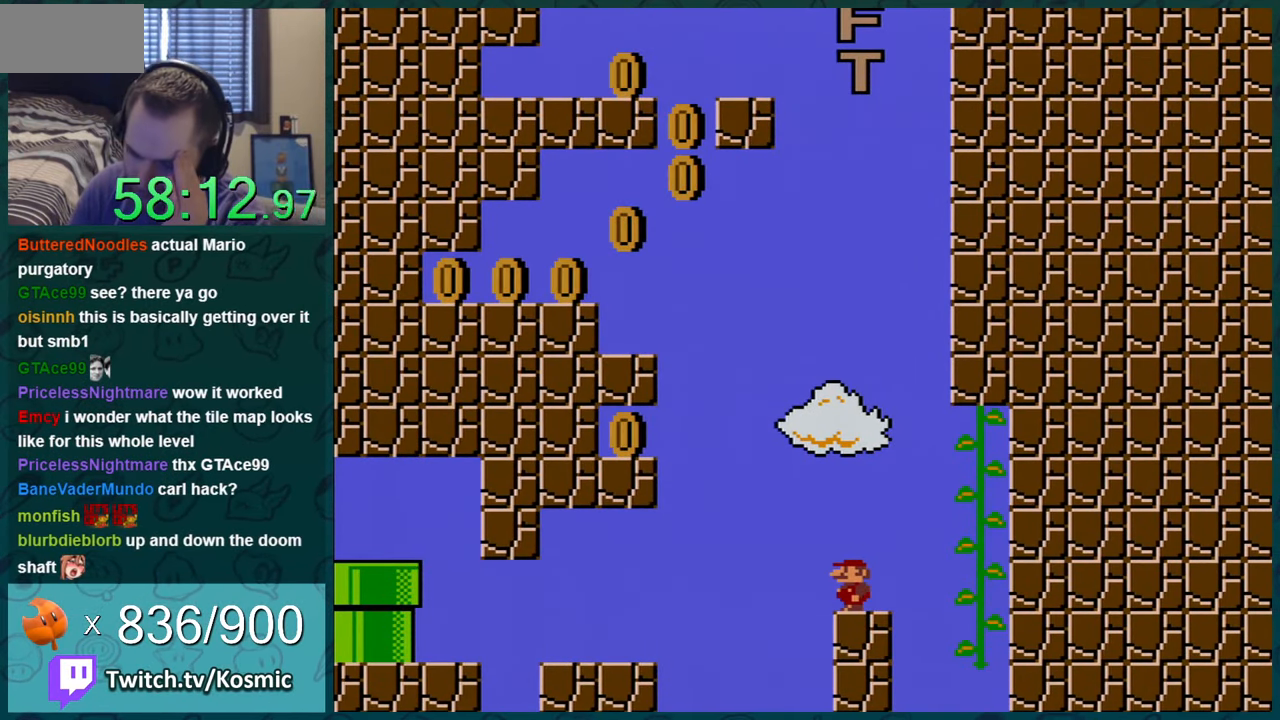
{"buttons": ["Y"], "events": []}
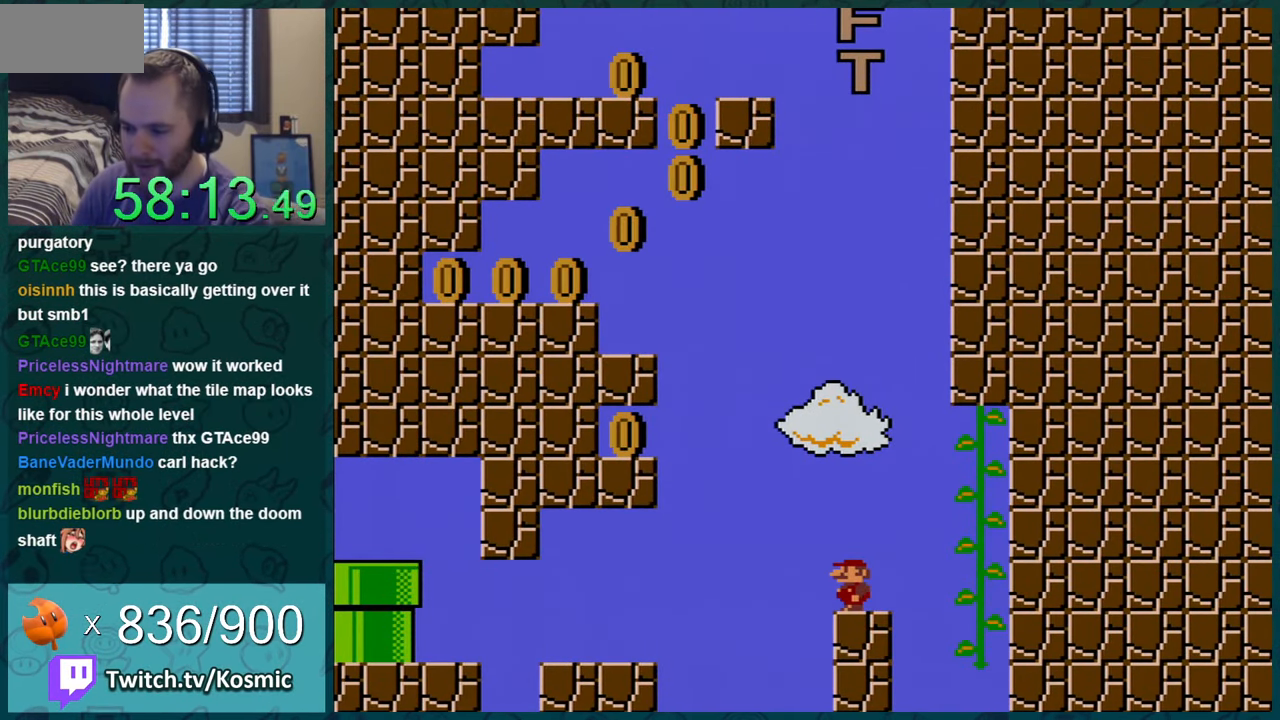
{"buttons": ["Y"], "events": [[250, "DPAD_RIGHT", "down"], [350, "DPAD_RIGHT", "up"]]}
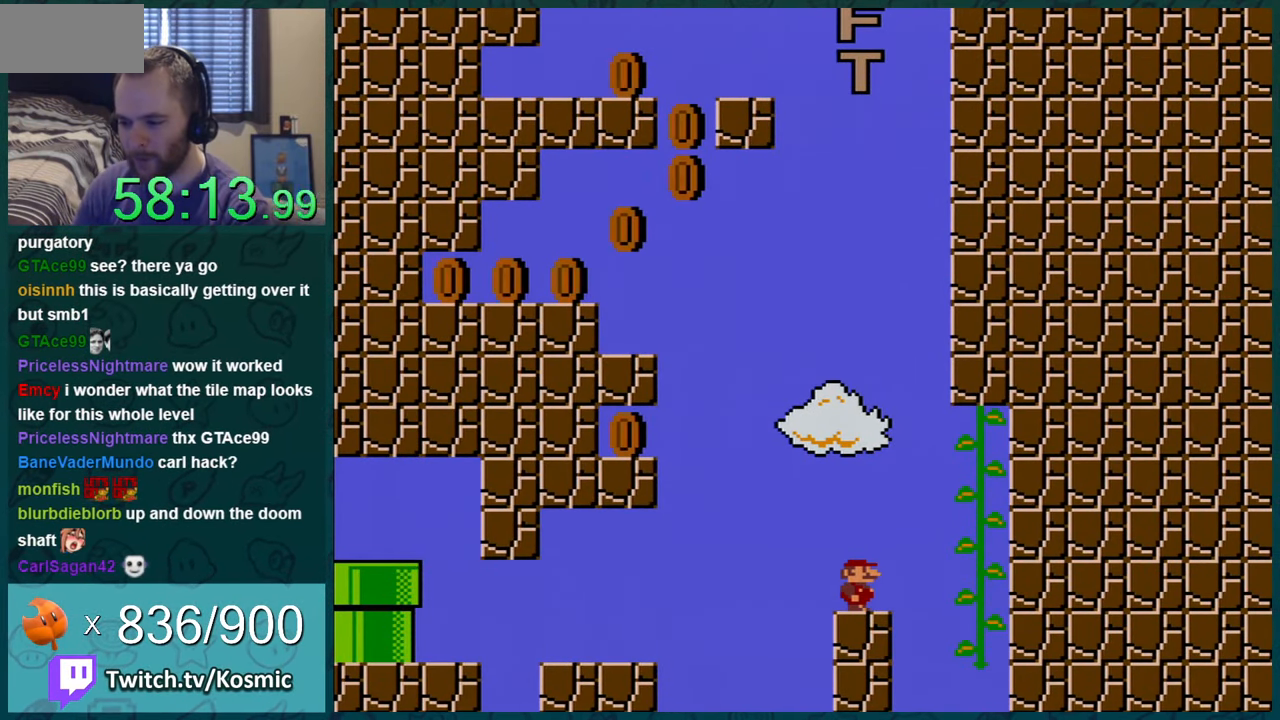
{"buttons": ["B", "Y", "DPAD_LEFT"], "events": [[333, "DPAD_LEFT", "down"], [467, "B", "down"]]}